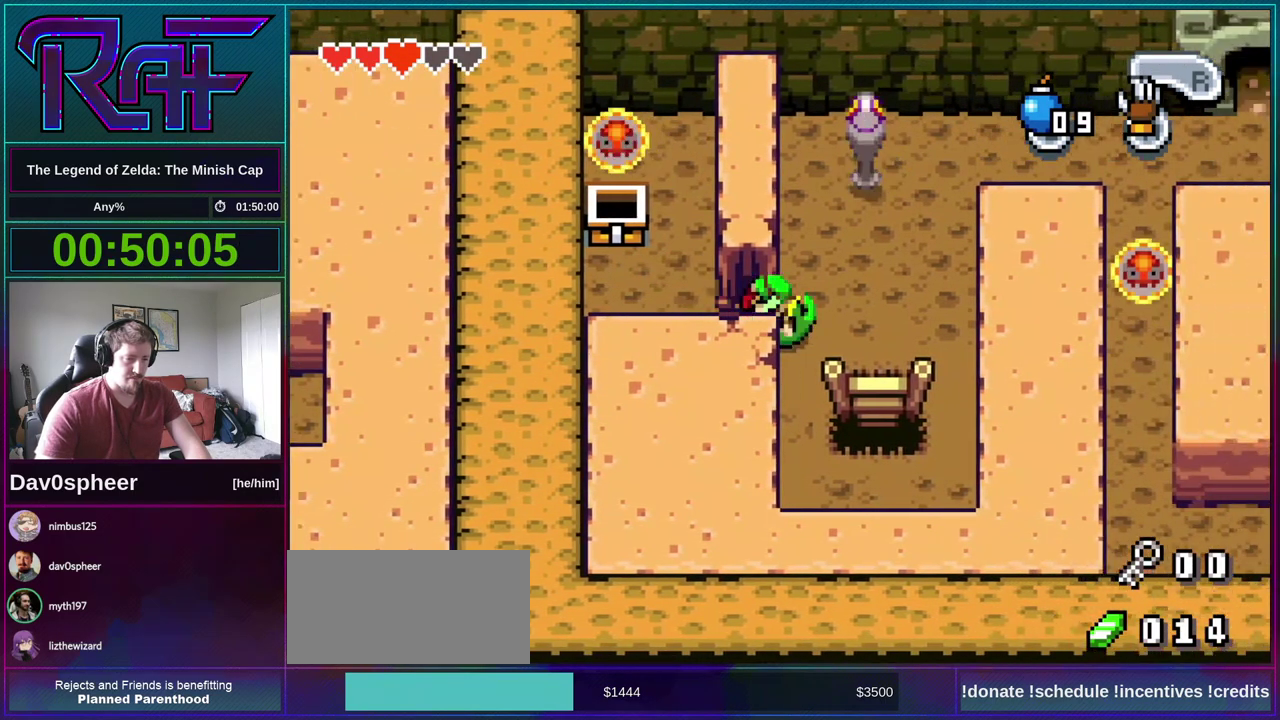
Gameplay with a controller (Nintendo layout); each line is a JSON object with the inputs held at the frame after it. "events" lists button and stick changes between this image and that frame as [ms after this image, input, new state], when the widget could be followed in between. Not read: L3 R3 START.
{"buttons": ["DPAD_UP"], "events": [[217, "DPAD_UP", "down"], [250, "DPAD_RIGHT", "up"], [317, "R1", "down"], [417, "R1", "up"]]}
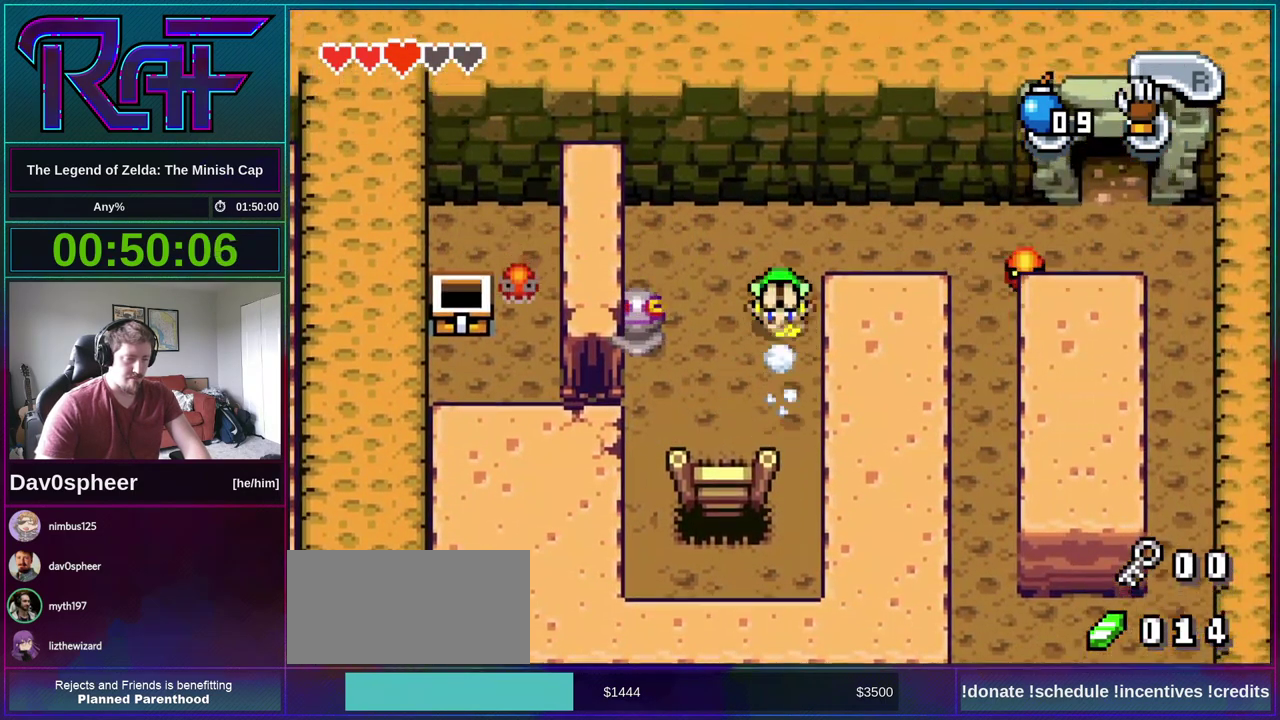
{"buttons": ["DPAD_RIGHT"], "events": [[17, "DPAD_RIGHT", "down"], [50, "DPAD_UP", "up"], [383, "R1", "down"], [483, "R1", "up"]]}
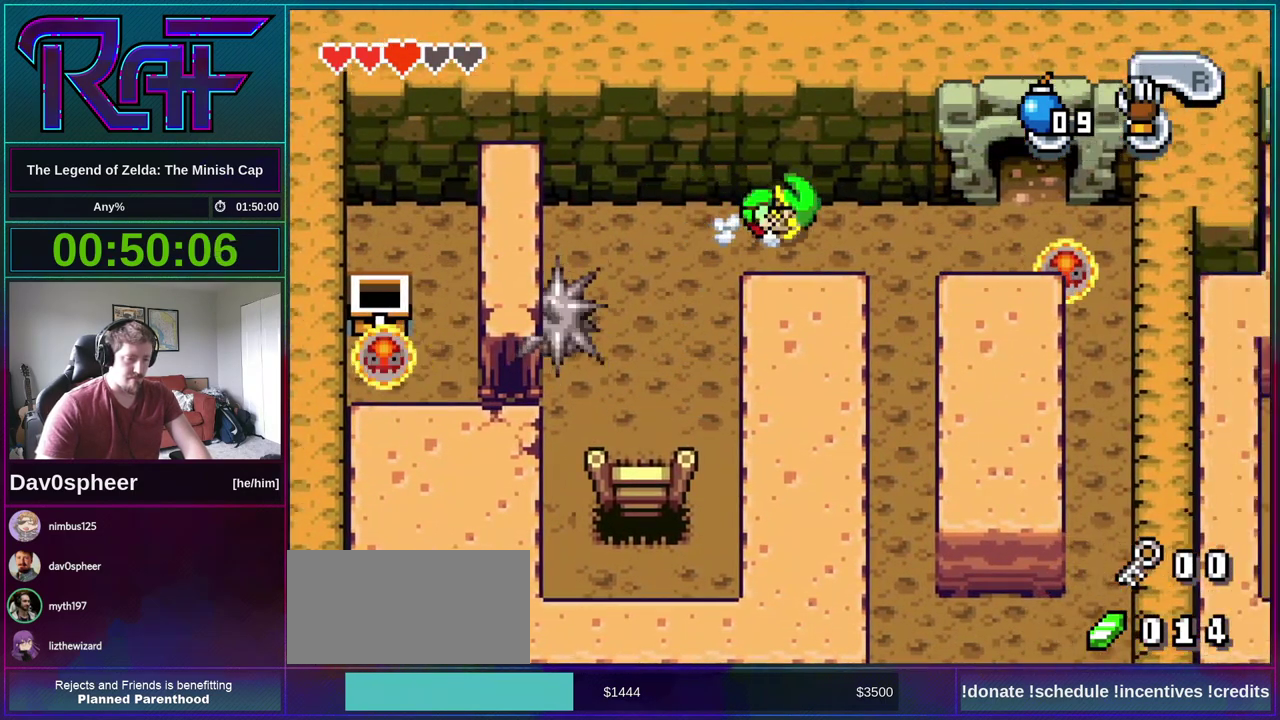
{"buttons": ["DPAD_UP", "DPAD_RIGHT"], "events": [[483, "DPAD_UP", "down"]]}
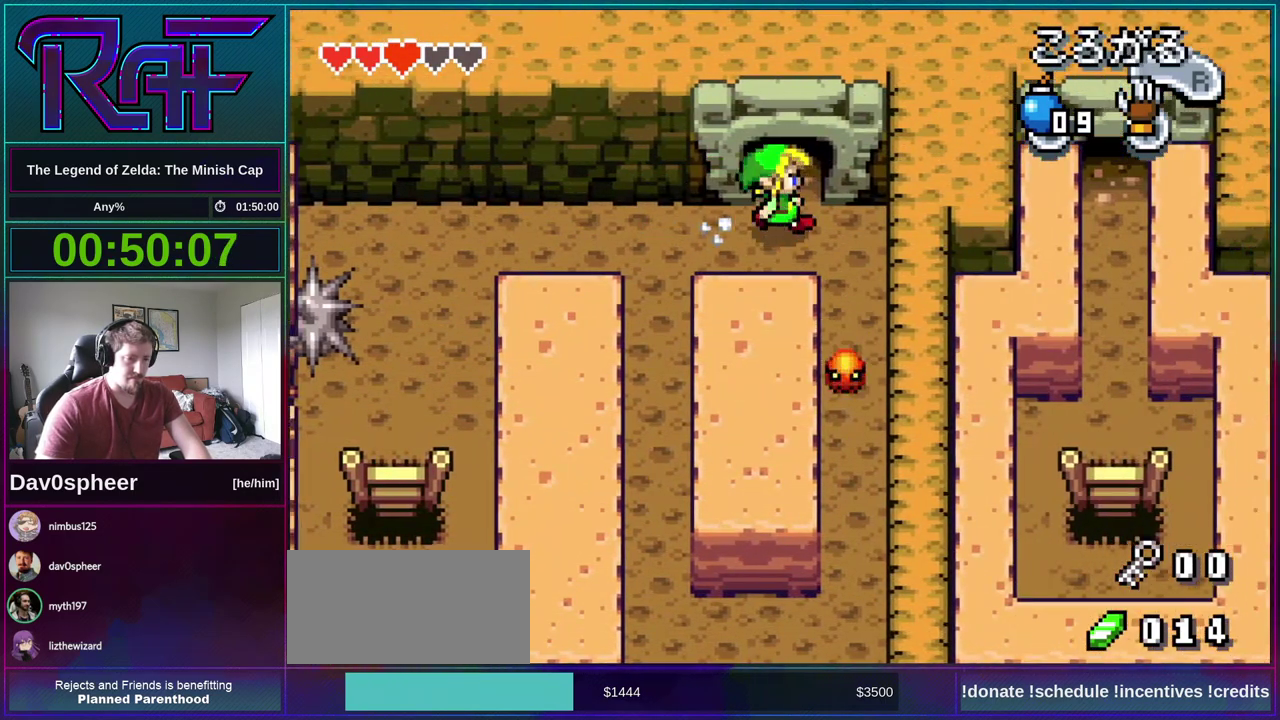
{"buttons": ["DPAD_UP"], "events": [[17, "DPAD_RIGHT", "up"]]}
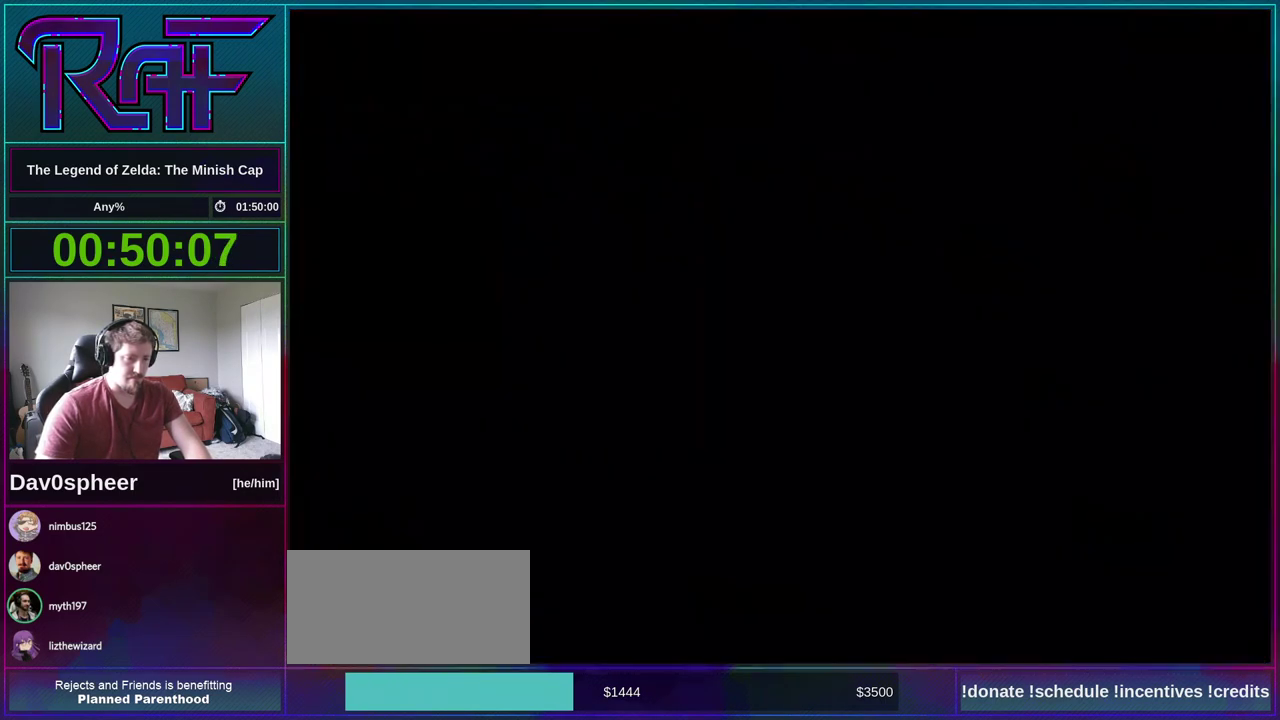
{"buttons": ["DPAD_UP"], "events": []}
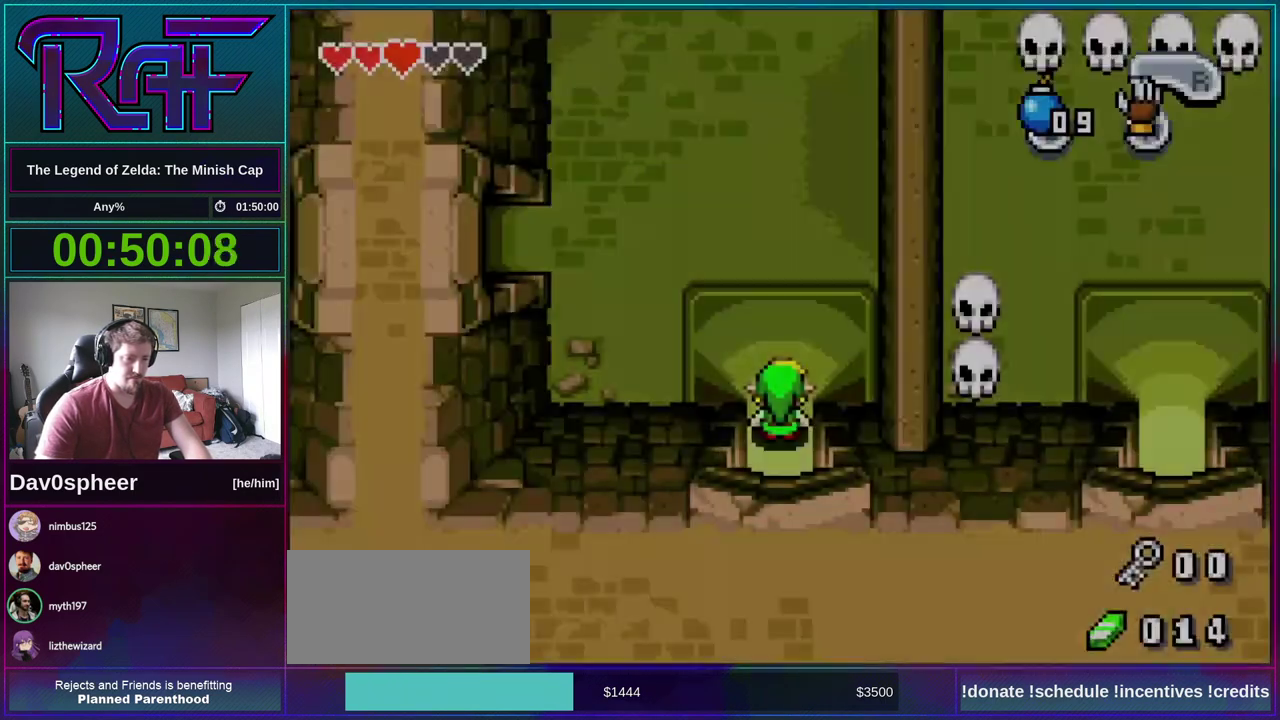
{"buttons": ["DPAD_UP"], "events": []}
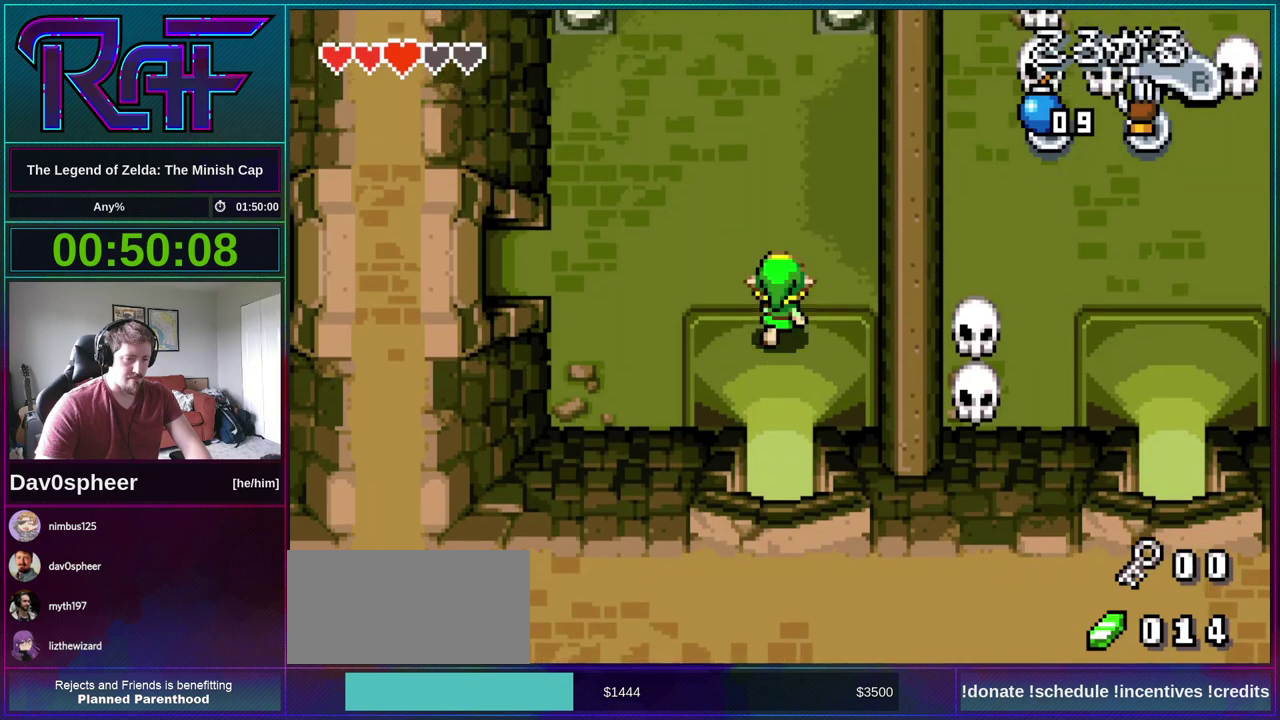
{"buttons": ["DPAD_LEFT"], "events": [[183, "DPAD_LEFT", "down"], [217, "DPAD_UP", "up"], [217, "R1", "down"], [317, "R1", "up"]]}
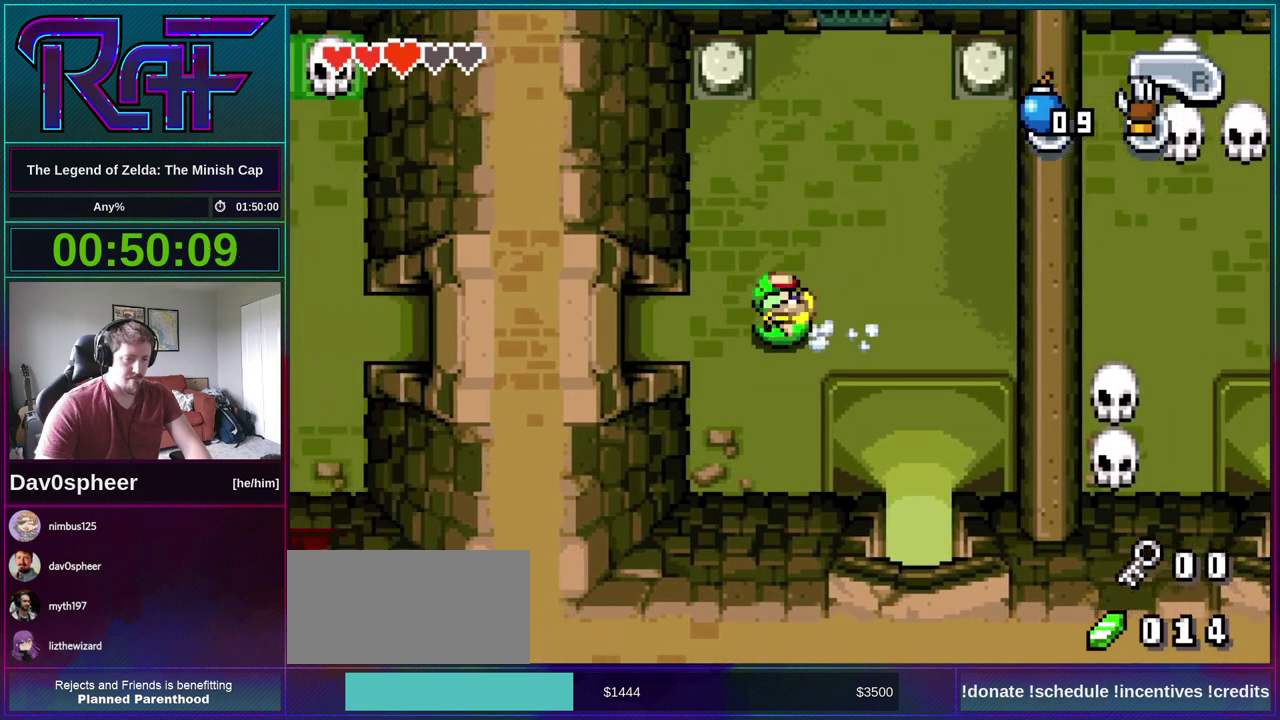
{"buttons": ["DPAD_LEFT"], "events": [[217, "R1", "down"], [283, "R1", "up"]]}
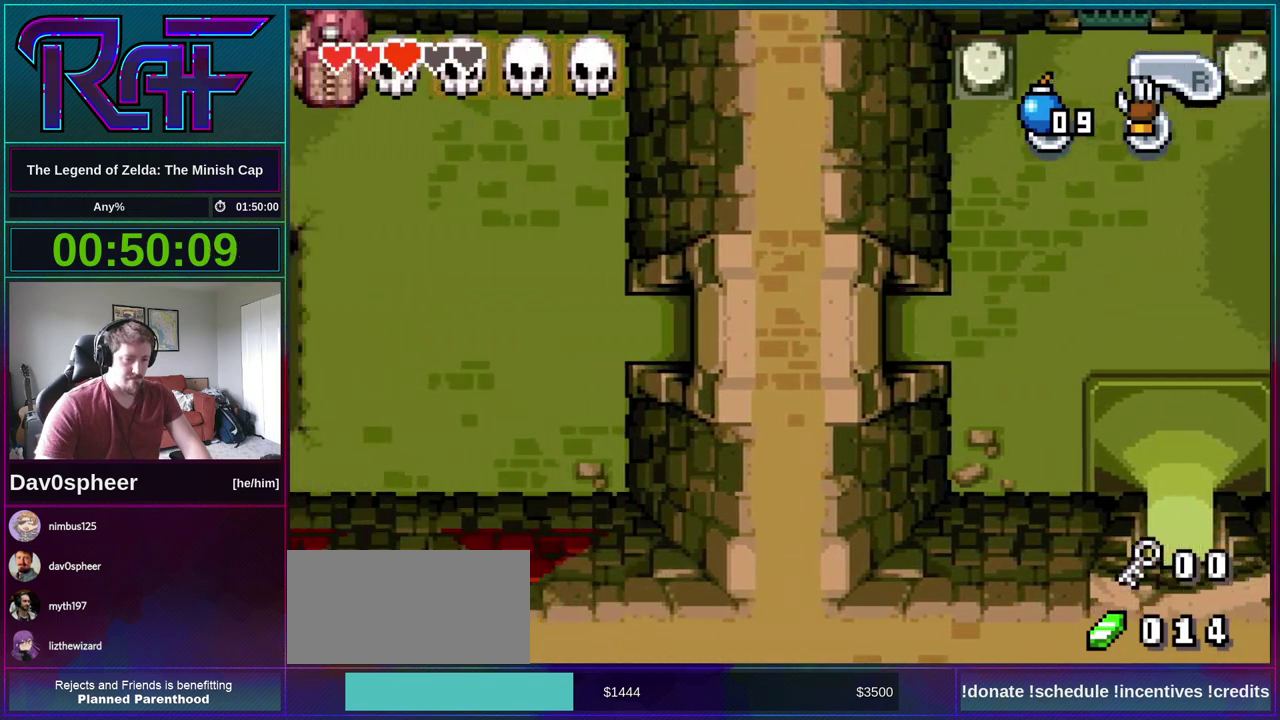
{"buttons": ["DPAD_LEFT"], "events": [[217, "R1", "down"], [283, "R1", "up"]]}
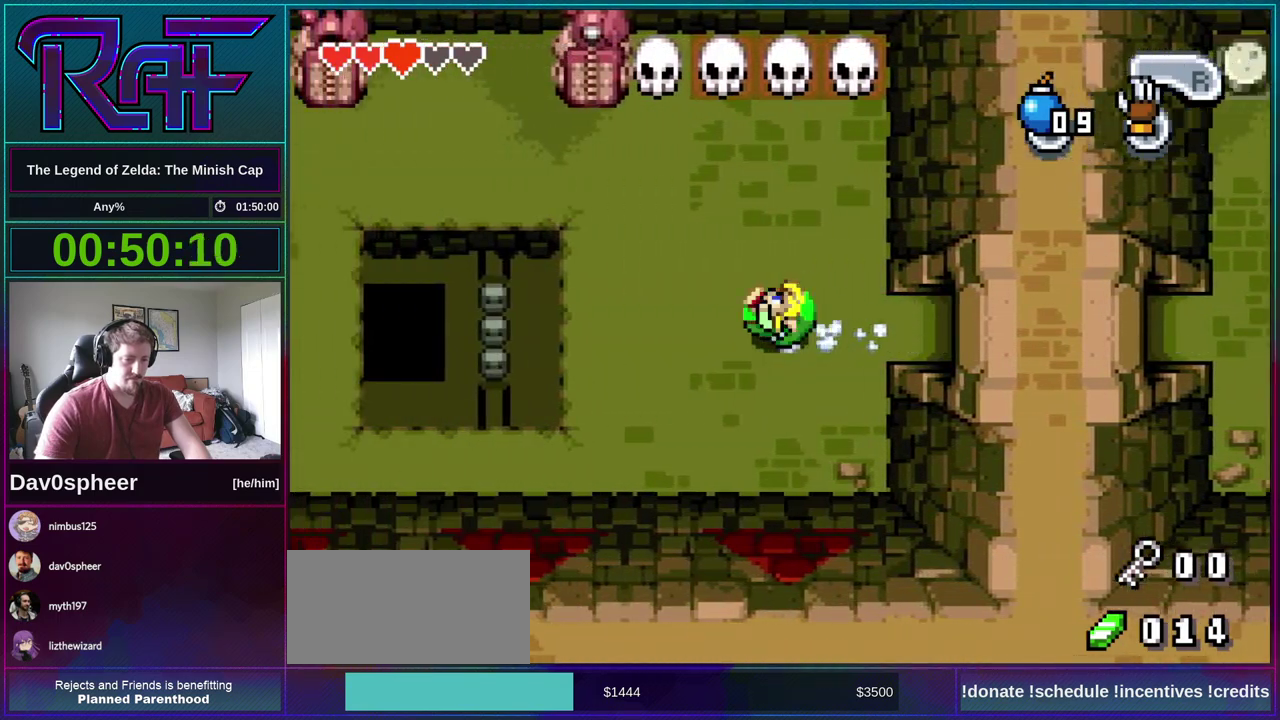
{"buttons": ["R1", "DPAD_UP"], "events": [[417, "DPAD_UP", "down"], [450, "DPAD_LEFT", "up"], [483, "R1", "down"]]}
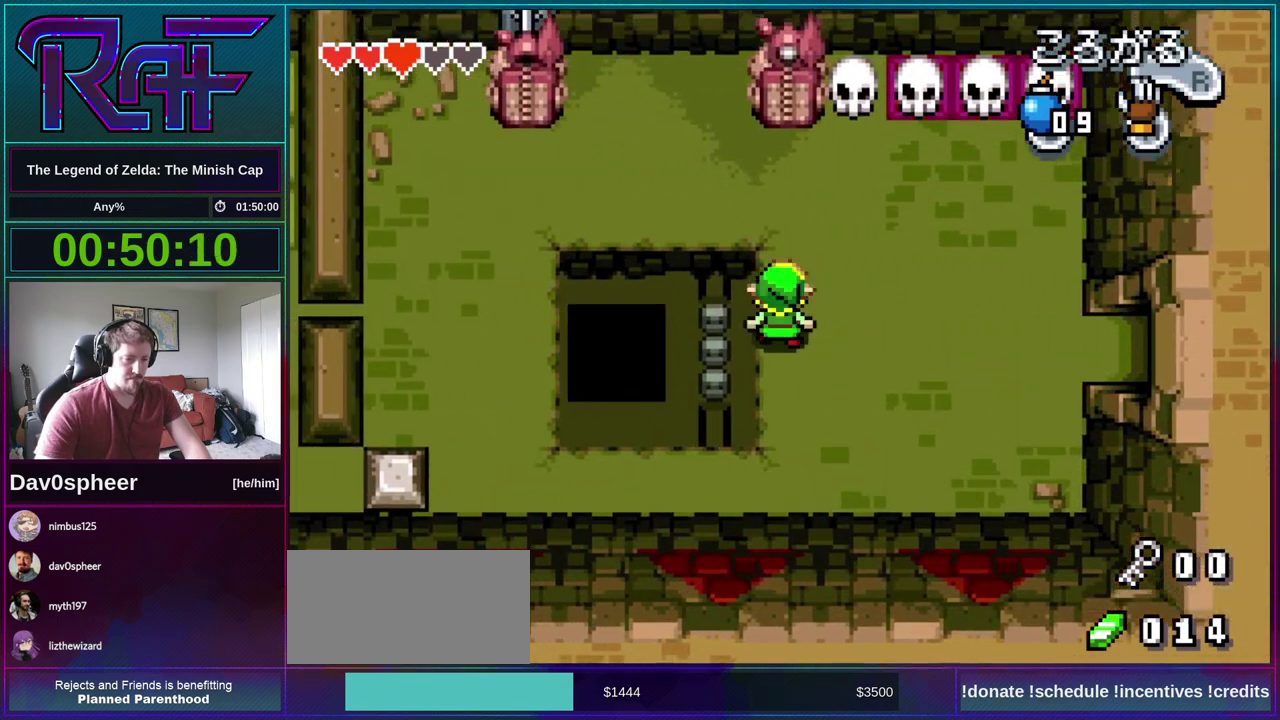
{"buttons": ["R1", "DPAD_LEFT"], "events": [[83, "R1", "up"], [383, "DPAD_LEFT", "down"], [417, "DPAD_UP", "up"], [450, "R1", "down"]]}
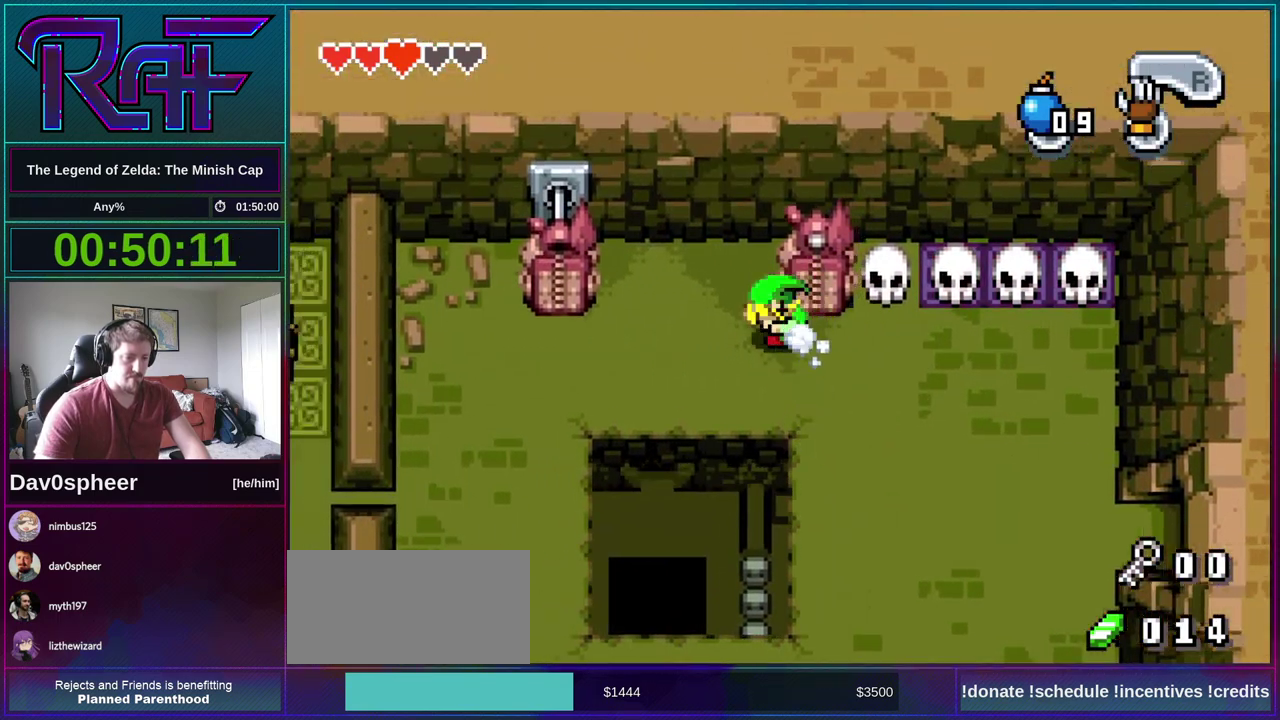
{"buttons": ["R1"], "events": [[17, "R1", "up"], [117, "DPAD_LEFT", "up"], [383, "B", "down"], [450, "R1", "down"], [483, "B", "up"]]}
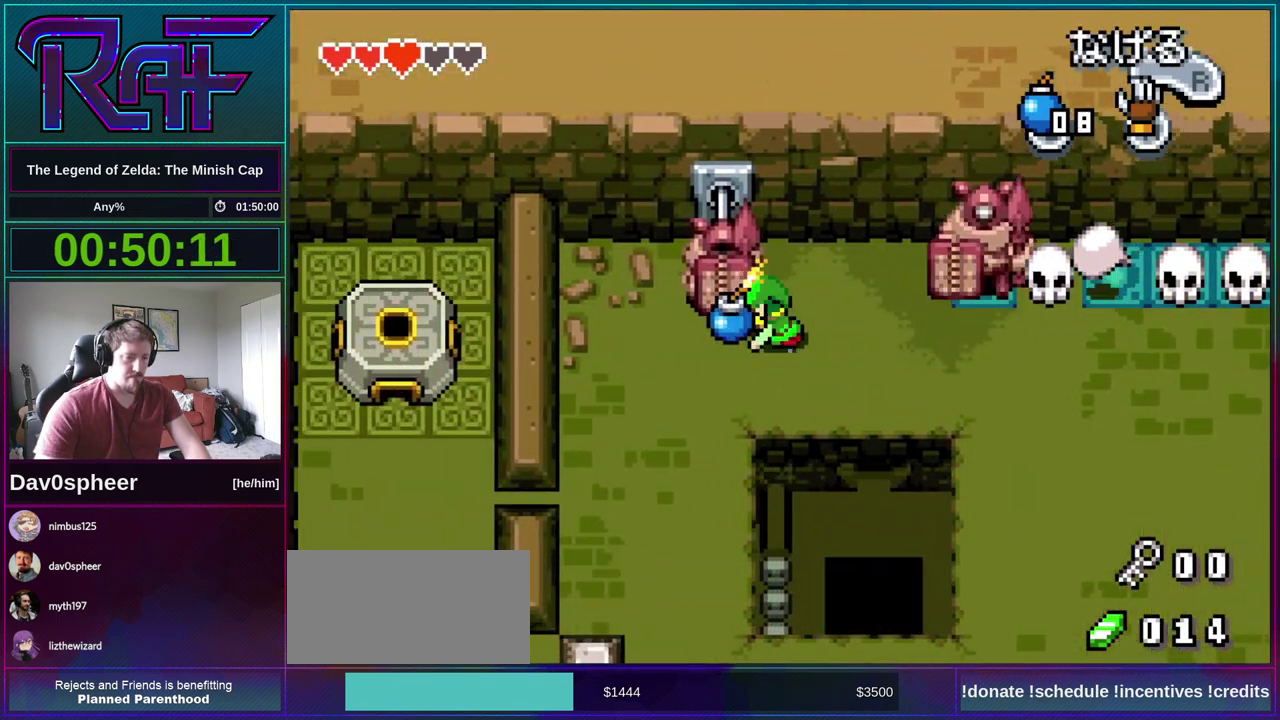
{"buttons": ["DPAD_UP", "DPAD_RIGHT"], "events": [[50, "R1", "up"], [217, "DPAD_UP", "down"], [483, "DPAD_RIGHT", "down"]]}
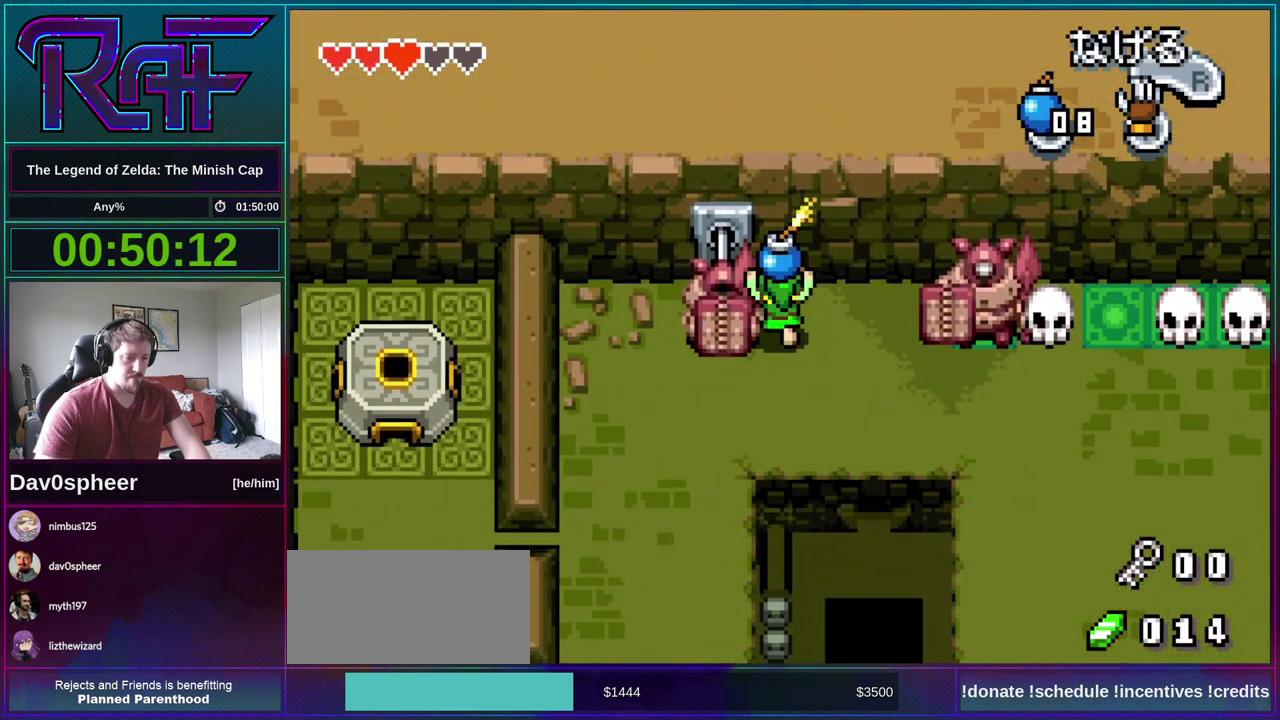
{"buttons": ["DPAD_DOWN"], "events": [[17, "DPAD_UP", "up"], [17, "R1", "down"], [83, "R1", "up"], [117, "DPAD_RIGHT", "up"], [417, "DPAD_DOWN", "down"]]}
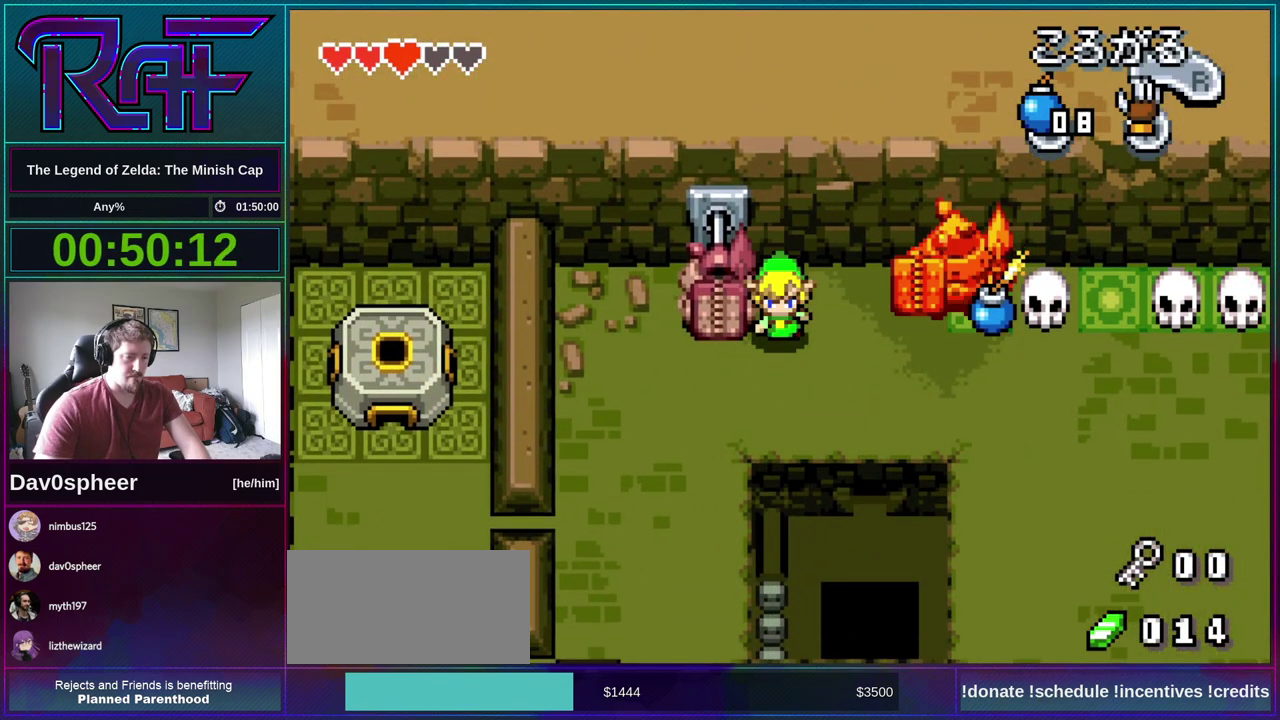
{"buttons": ["DPAD_LEFT"], "events": [[217, "DPAD_DOWN", "up"], [217, "DPAD_LEFT", "down"]]}
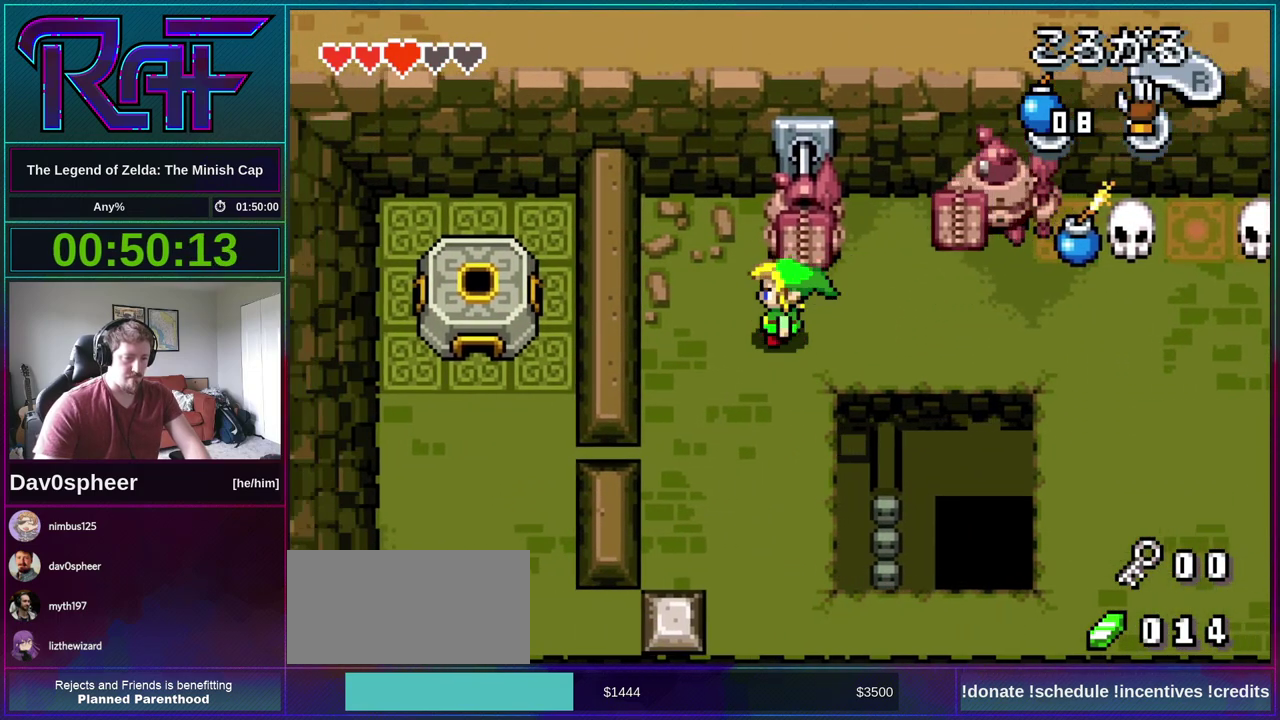
{"buttons": [], "events": [[117, "DPAD_LEFT", "up"]]}
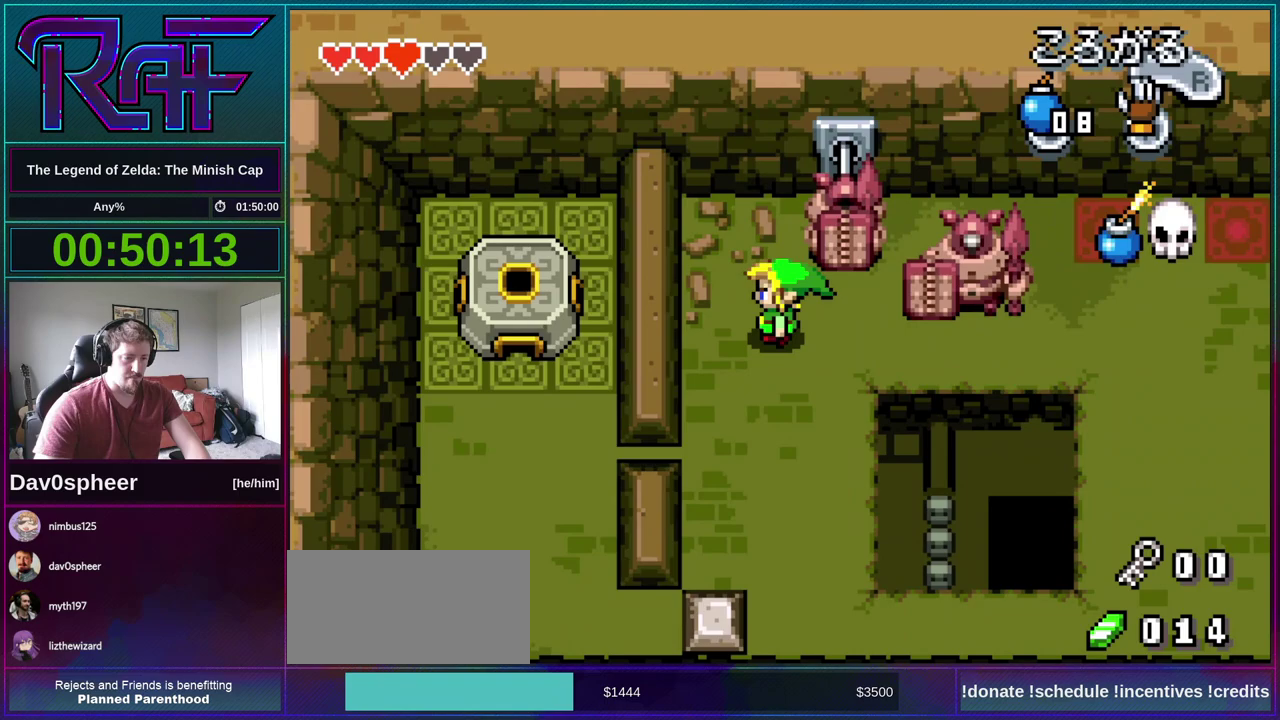
{"buttons": [], "events": []}
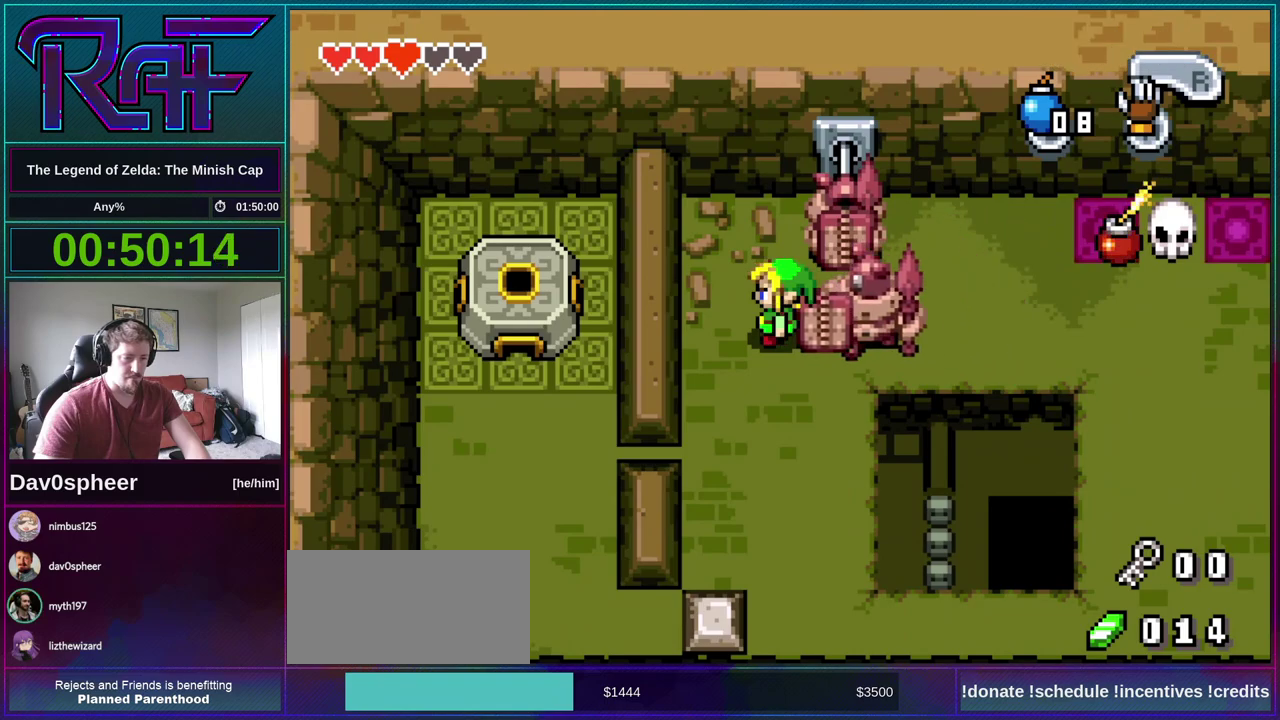
{"buttons": ["DPAD_DOWN"], "events": [[17, "DPAD_DOWN", "down"], [50, "R1", "down"], [150, "R1", "up"]]}
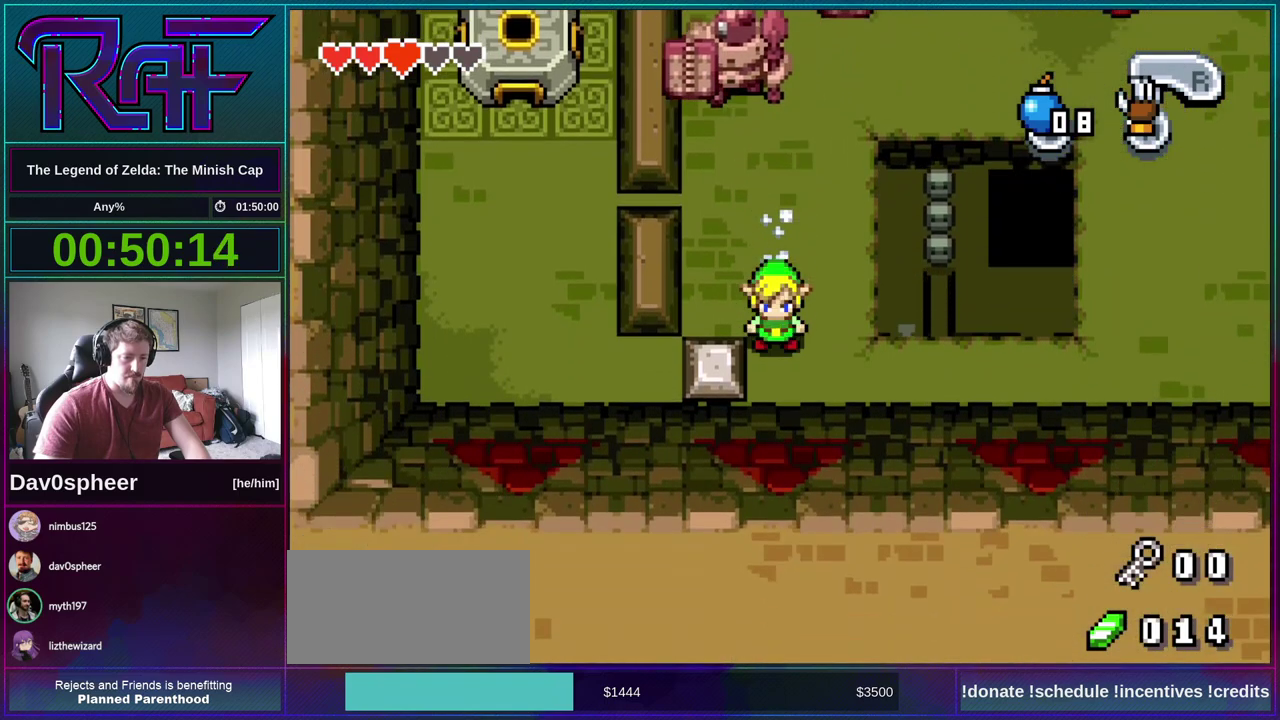
{"buttons": [], "events": [[50, "R1", "down"], [150, "R1", "up"], [317, "DPAD_DOWN", "up"]]}
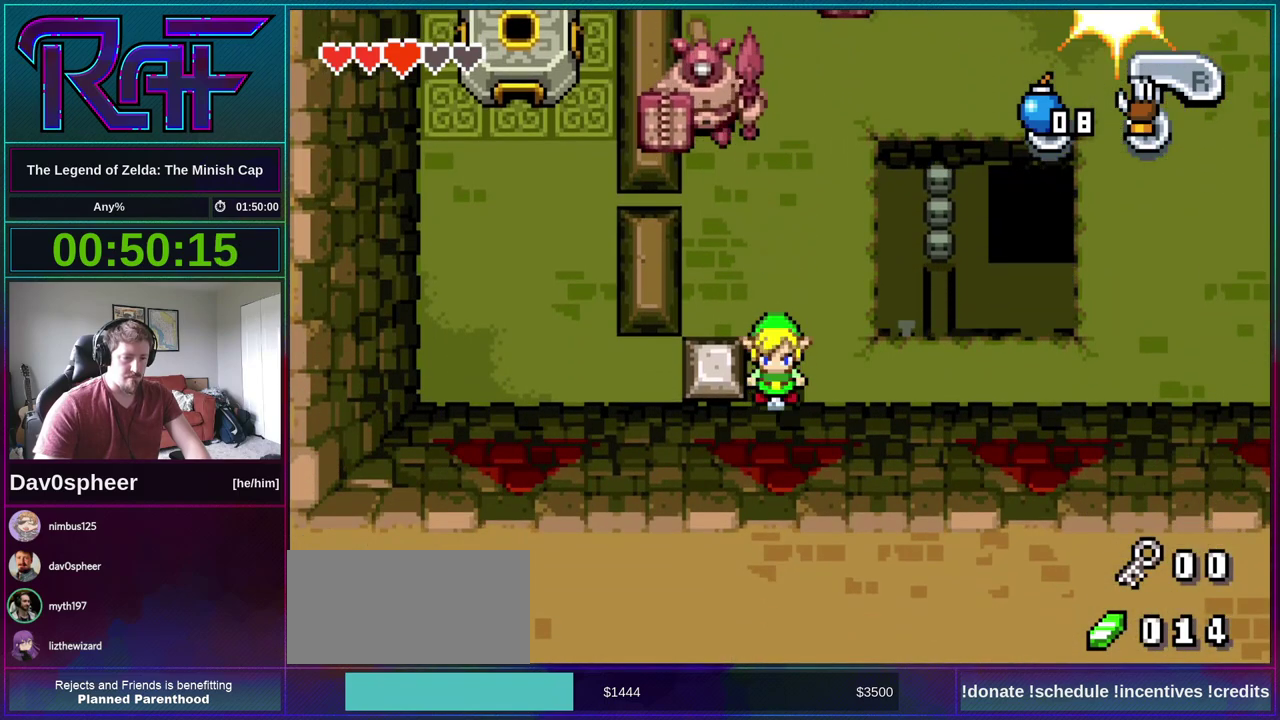
{"buttons": ["DPAD_LEFT"], "events": [[117, "DPAD_UP", "down"], [283, "DPAD_LEFT", "down"], [317, "DPAD_UP", "up"], [383, "R1", "down"], [483, "R1", "up"]]}
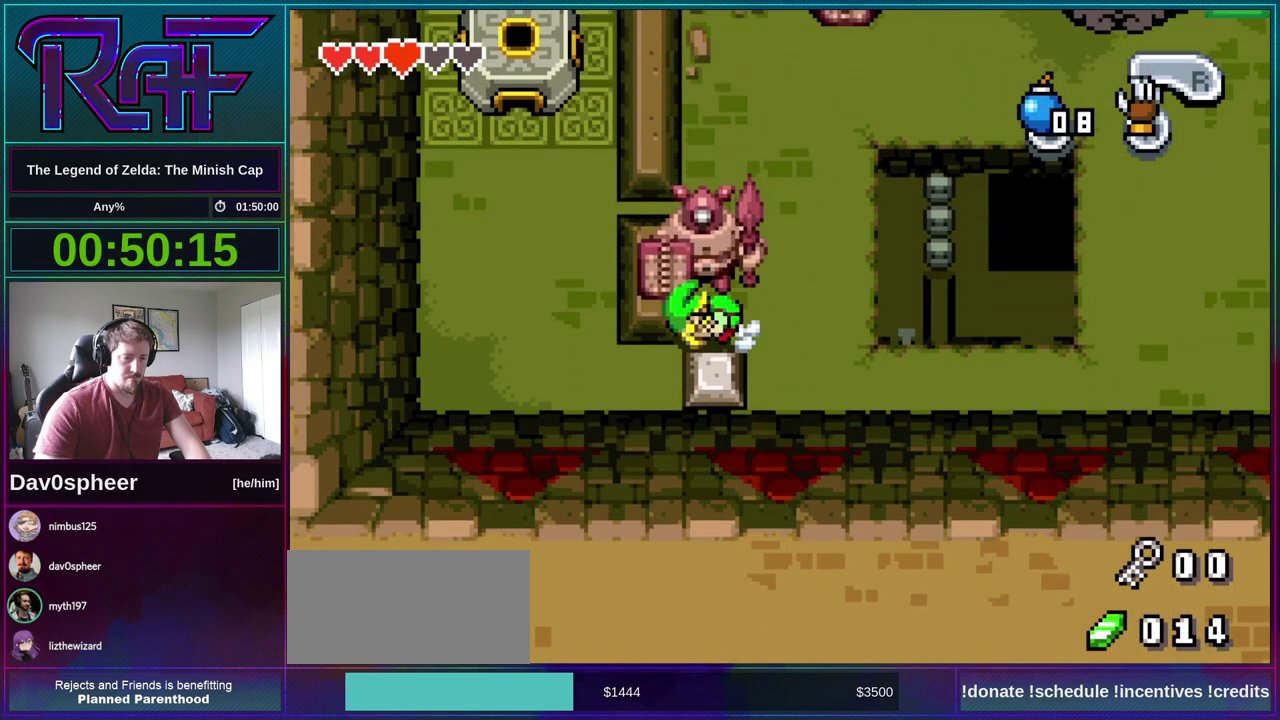
{"buttons": ["DPAD_LEFT"], "events": []}
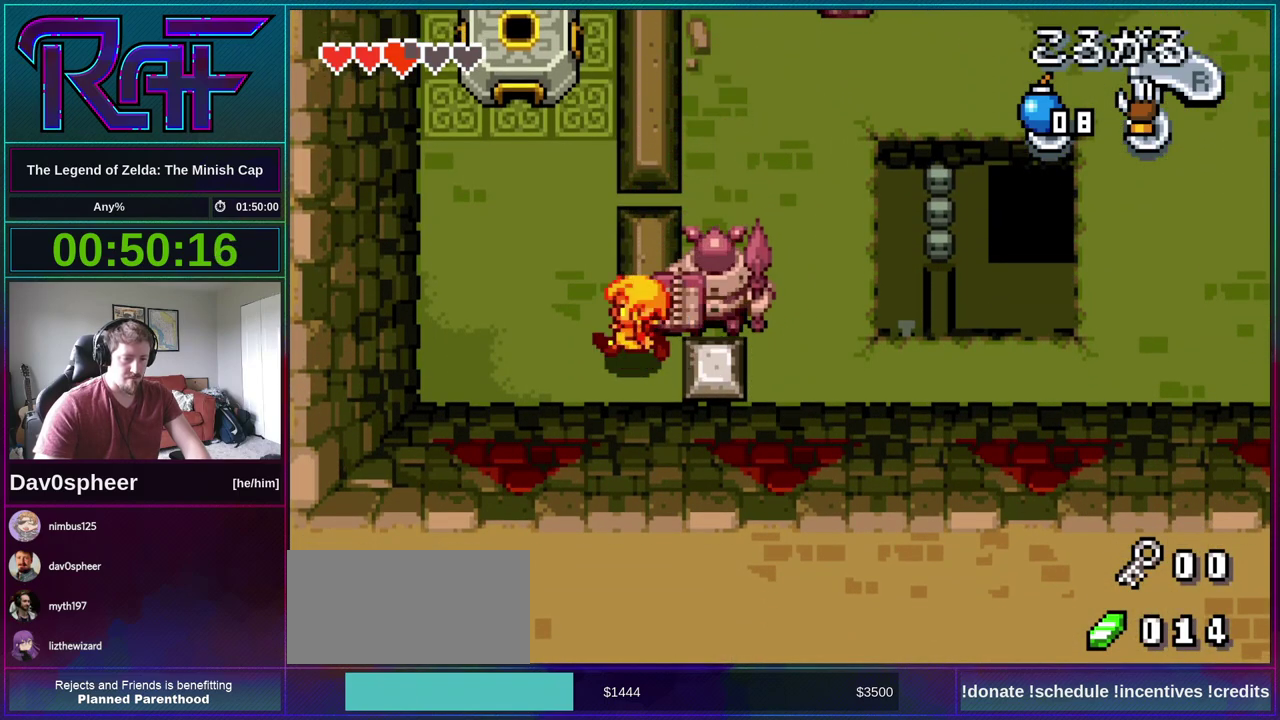
{"buttons": [], "events": [[150, "DPAD_LEFT", "up"]]}
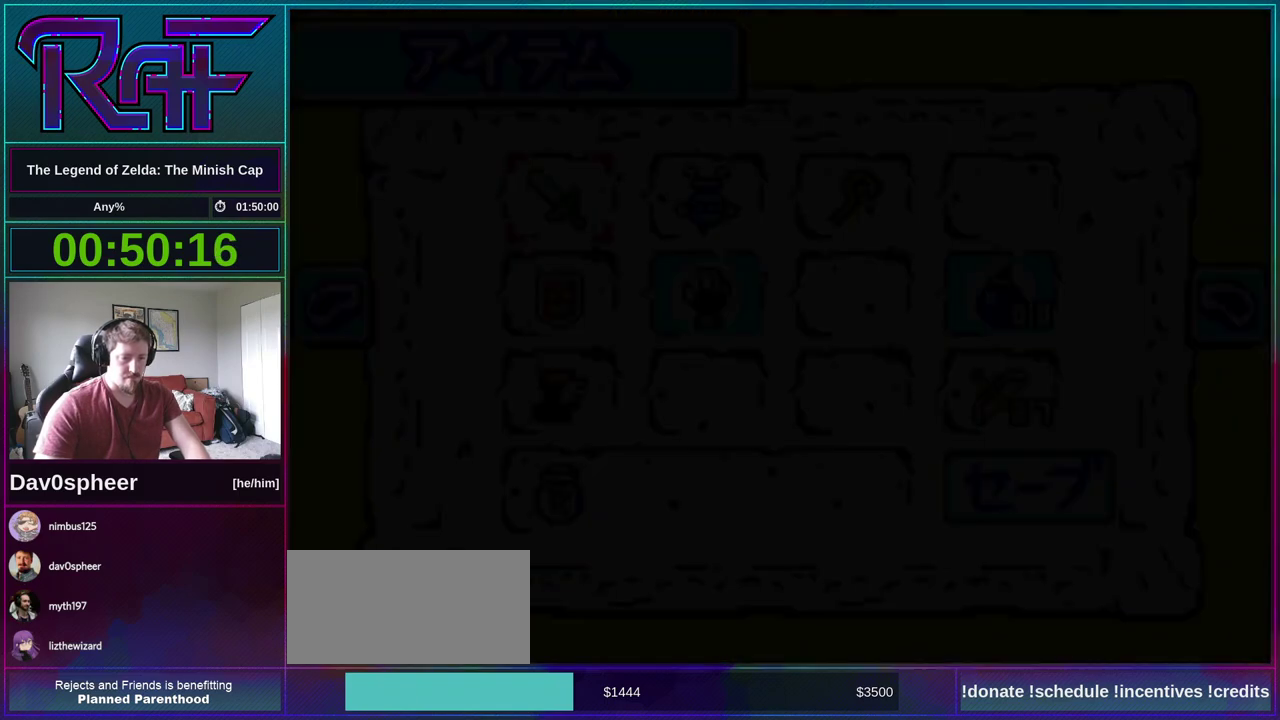
{"buttons": [], "events": []}
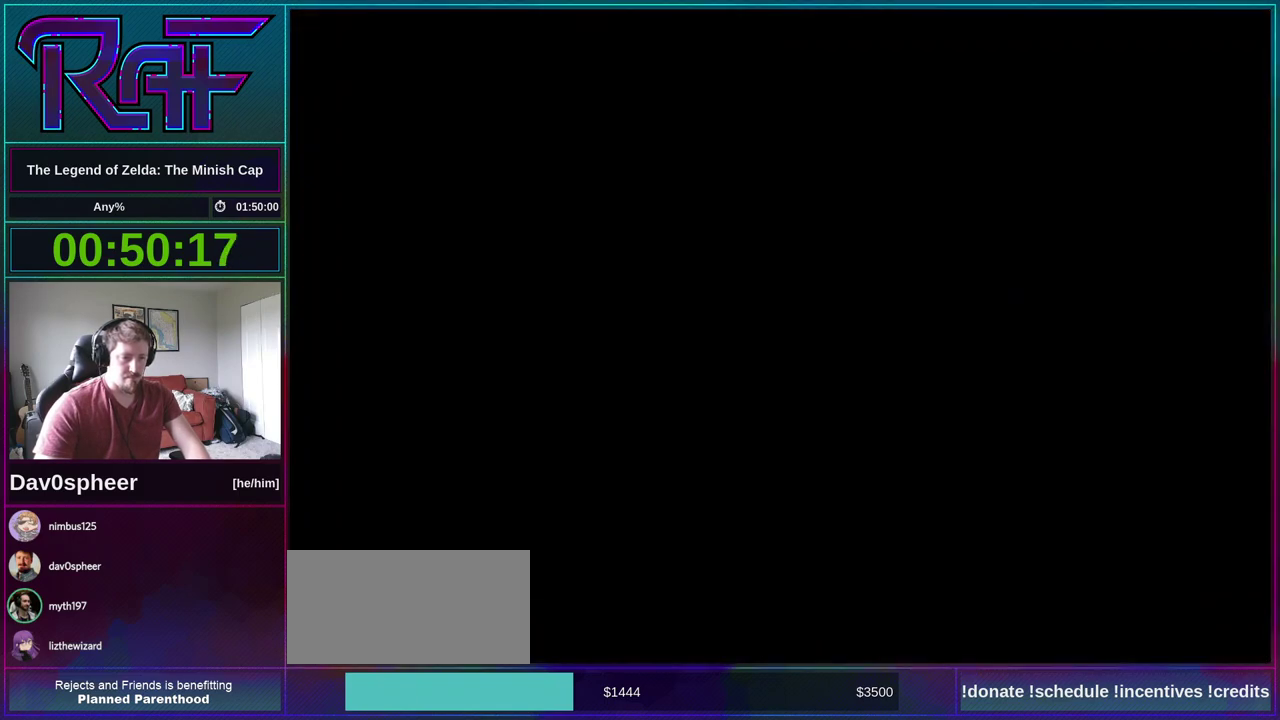
{"buttons": ["R1", "DPAD_UP"], "events": [[50, "DPAD_UP", "down"], [450, "R1", "down"]]}
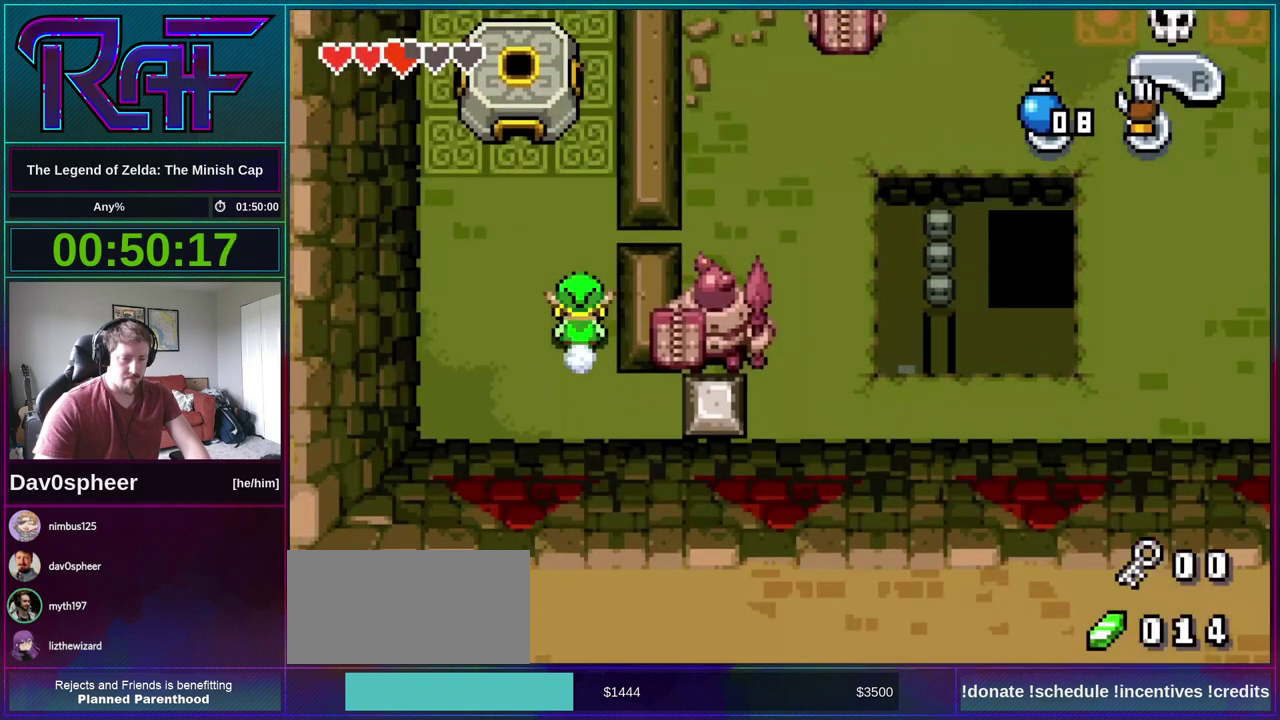
{"buttons": ["R1", "DPAD_UP"], "events": [[17, "R1", "up"], [150, "DPAD_RIGHT", "down"], [417, "DPAD_RIGHT", "up"], [450, "R1", "down"]]}
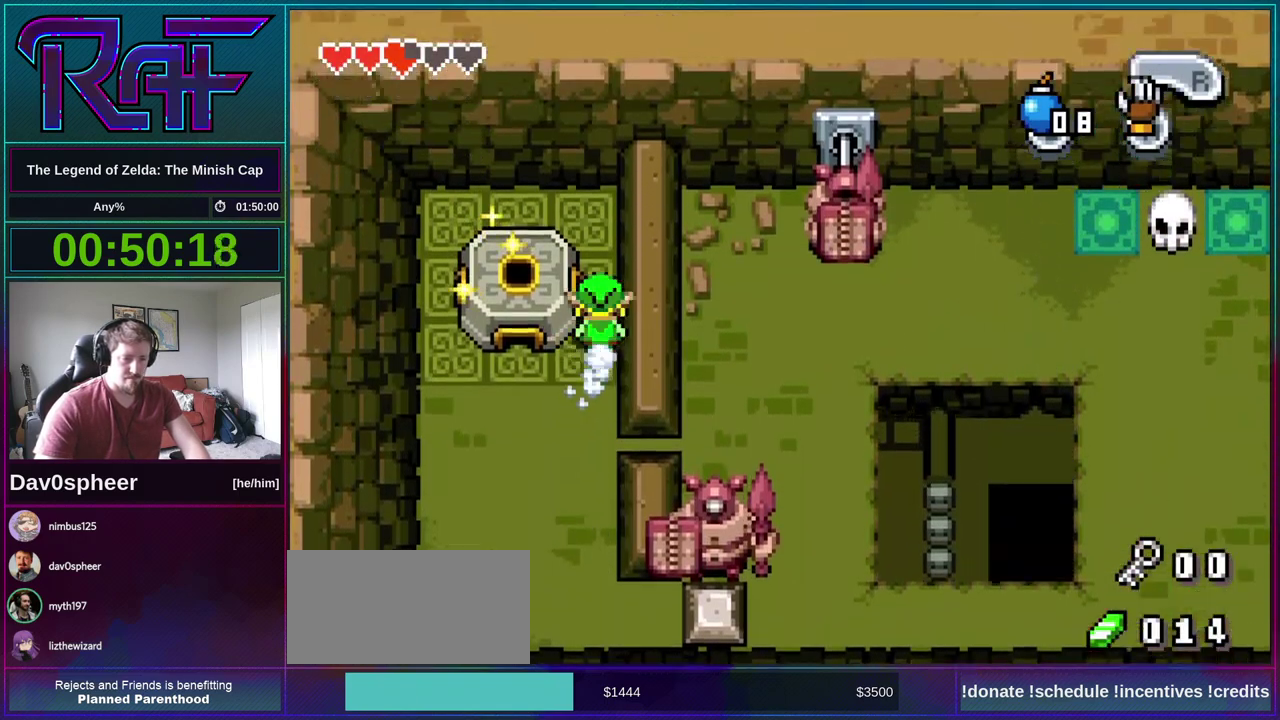
{"buttons": ["DPAD_UP"], "events": [[17, "R1", "up"], [217, "DPAD_UP", "up"], [350, "DPAD_LEFT", "down"], [450, "DPAD_UP", "down"], [483, "DPAD_LEFT", "up"]]}
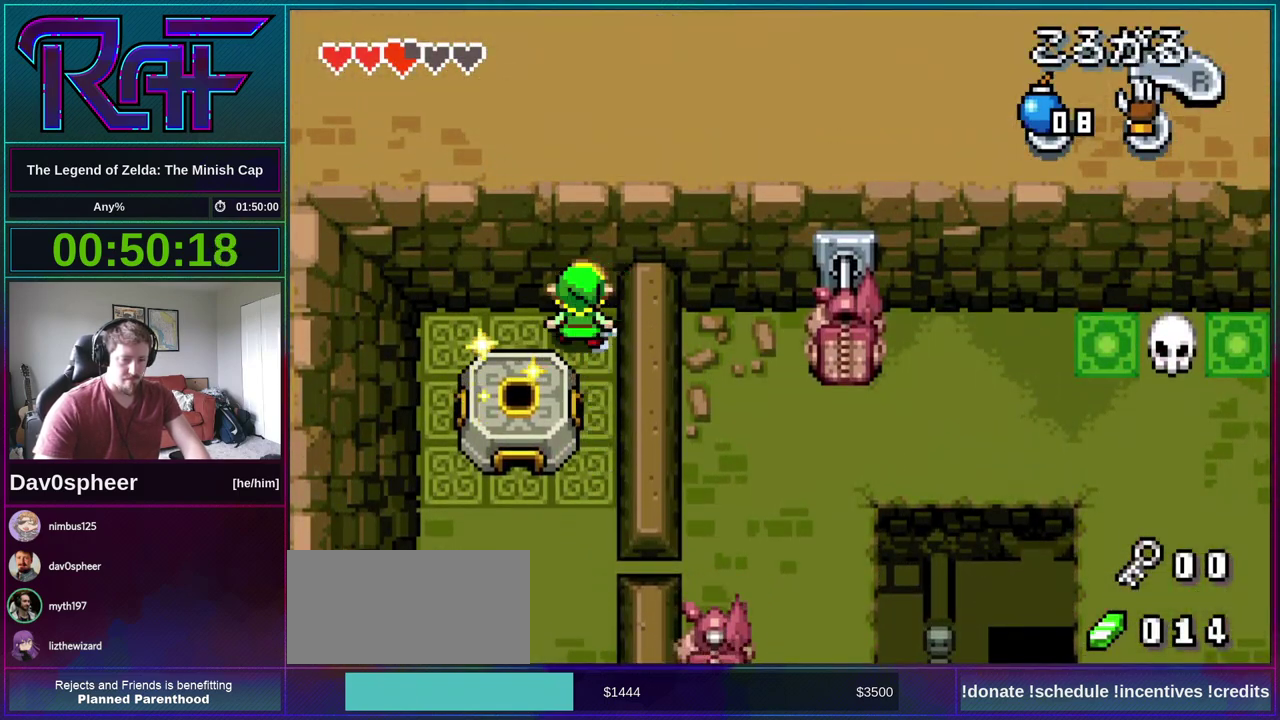
{"buttons": ["DPAD_DOWN"], "events": [[50, "B", "down"], [50, "DPAD_RIGHT", "down"], [83, "DPAD_UP", "up"], [117, "B", "up"], [183, "DPAD_RIGHT", "up"], [317, "DPAD_DOWN", "down"]]}
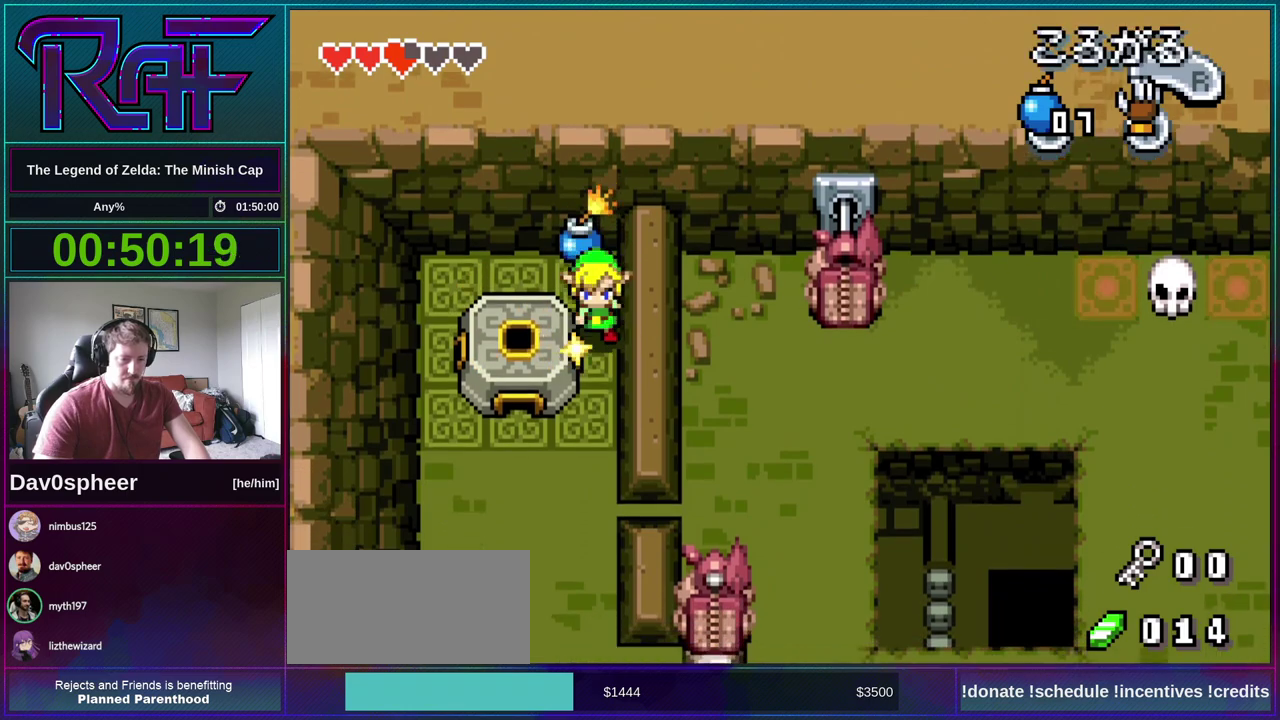
{"buttons": ["A", "DPAD_UP", "DPAD_LEFT"], "events": [[83, "DPAD_LEFT", "down"], [117, "DPAD_DOWN", "up"], [150, "DPAD_LEFT", "up"], [250, "DPAD_LEFT", "down"], [283, "DPAD_UP", "down"], [417, "A", "down"]]}
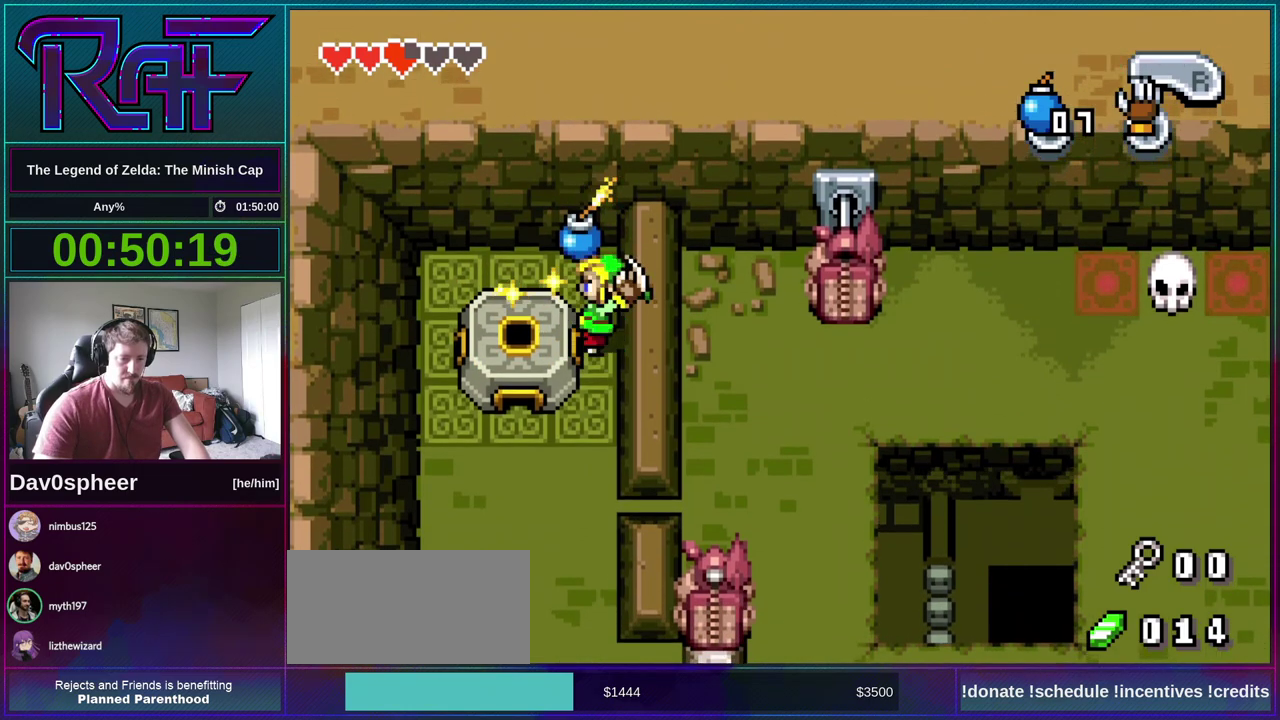
{"buttons": [], "events": [[17, "A", "up"], [183, "DPAD_UP", "up"], [483, "DPAD_LEFT", "up"]]}